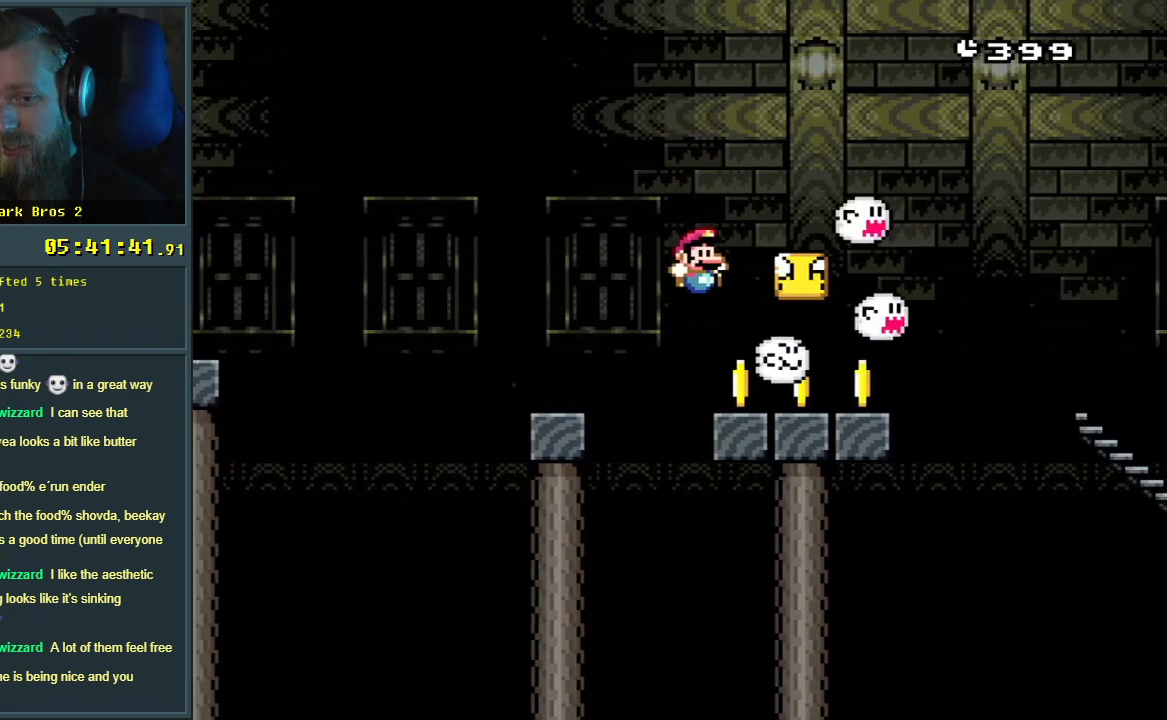
Gameplay with a controller (Nintendo layout); each line is a JSON object with the inputs held at the frame after it. "events" lists button and stick changes between this image and that frame as [ms after this image, input, new state], when the widget could be followed in between. Not read: L3 R3.
{"buttons": ["Y", "DPAD_RIGHT"], "events": [[200, "B", "down"], [217, "DPAD_LEFT", "down"], [317, "DPAD_LEFT", "up"], [350, "B", "up"], [350, "DPAD_RIGHT", "down"]]}
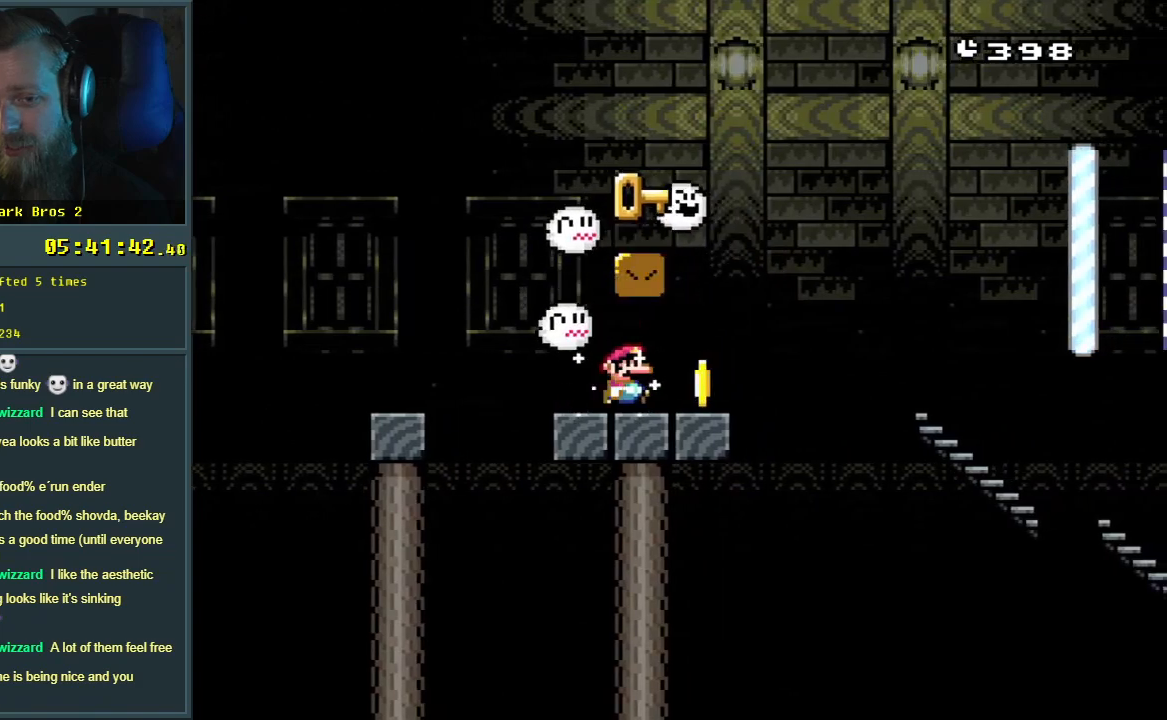
{"buttons": [], "events": [[150, "DPAD_RIGHT", "up"], [183, "B", "down"], [267, "DPAD_LEFT", "down"], [383, "DPAD_LEFT", "up"], [450, "B", "up"], [467, "Y", "up"]]}
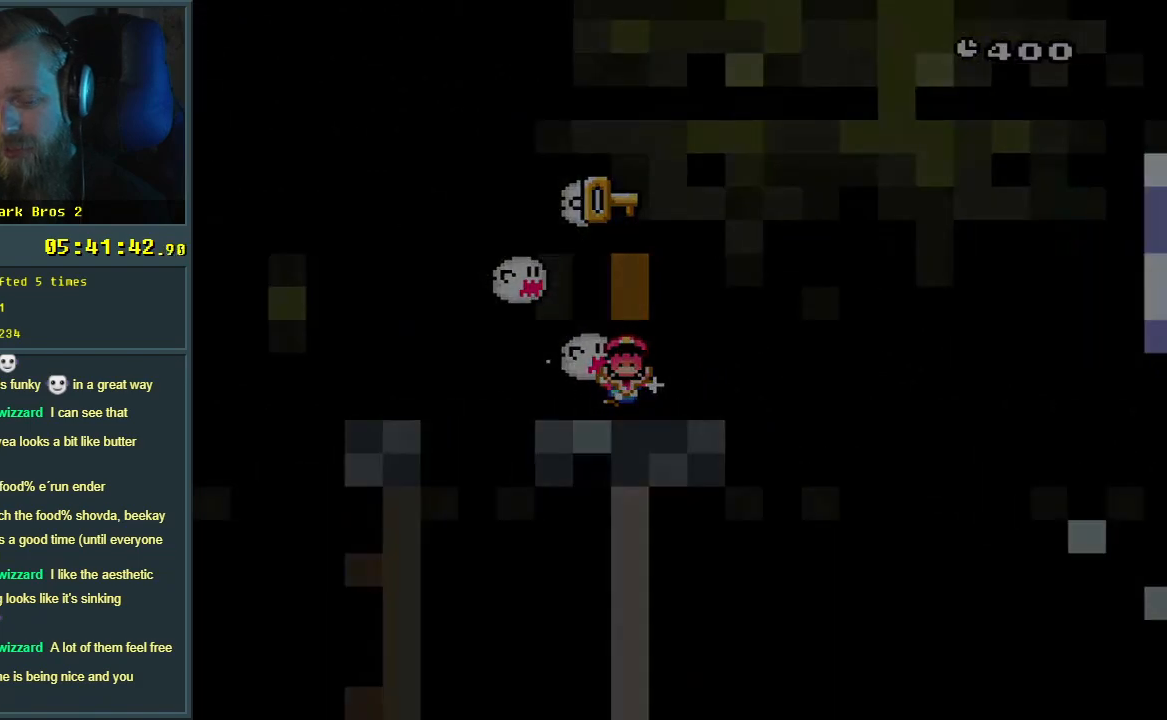
{"buttons": [], "events": [[117, "A", "down"], [267, "A", "up"]]}
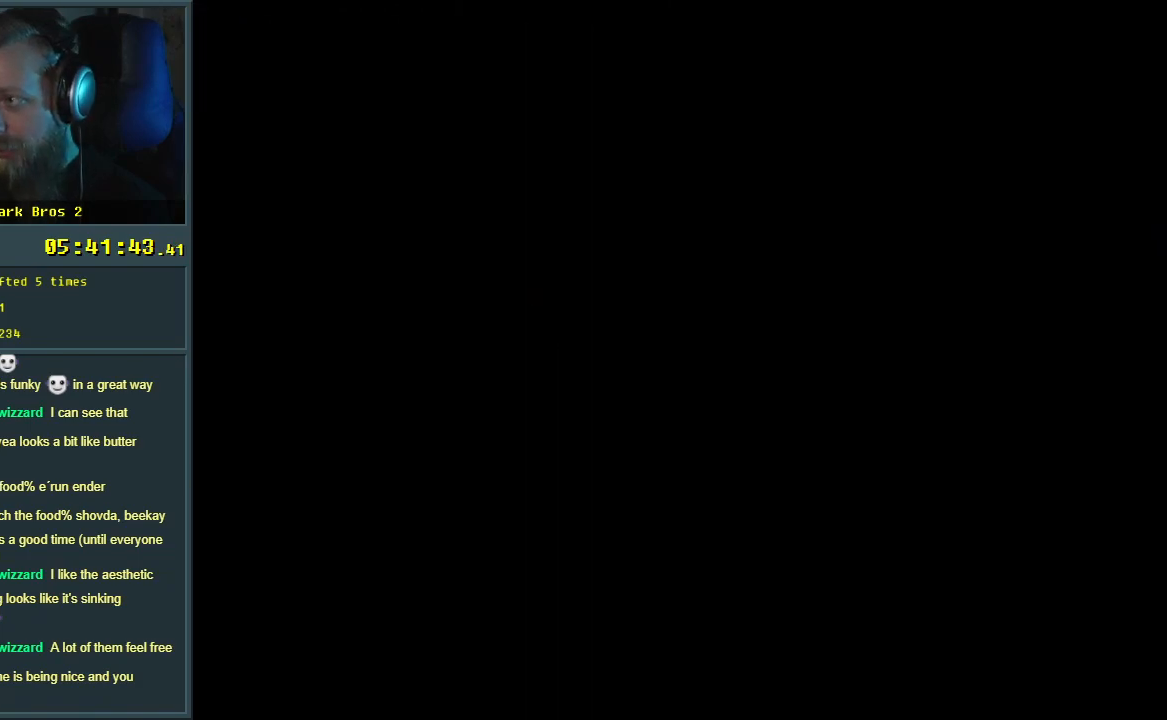
{"buttons": [], "events": []}
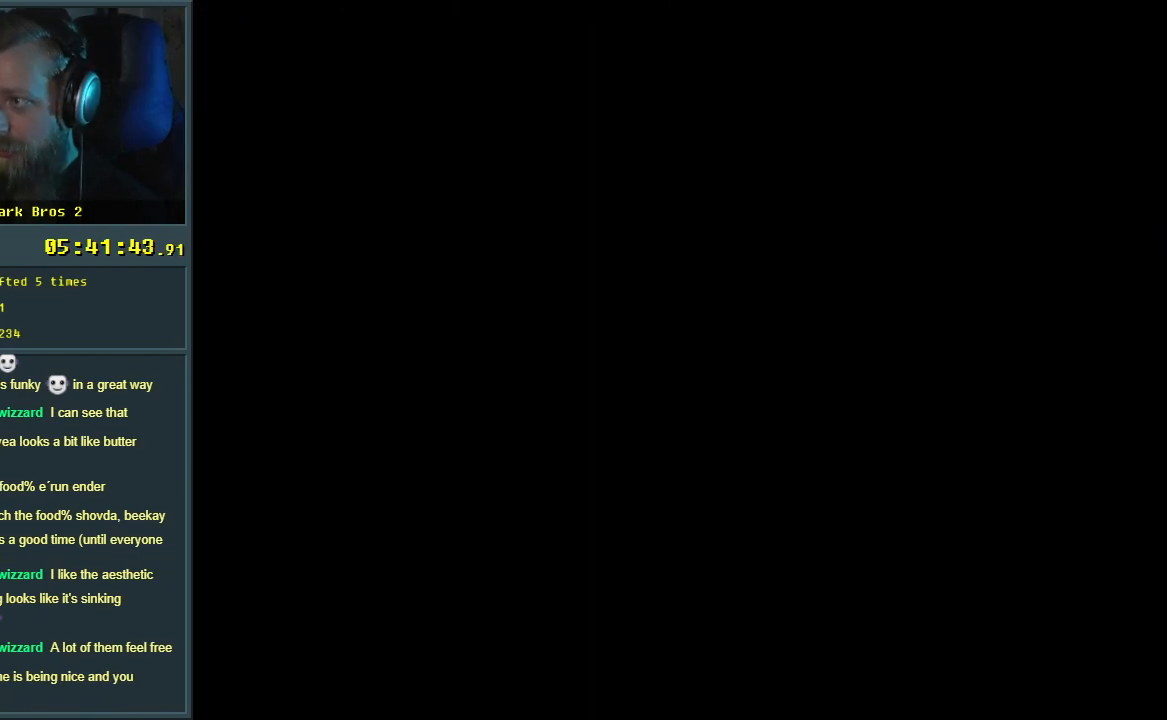
{"buttons": ["Y"], "events": [[483, "Y", "down"]]}
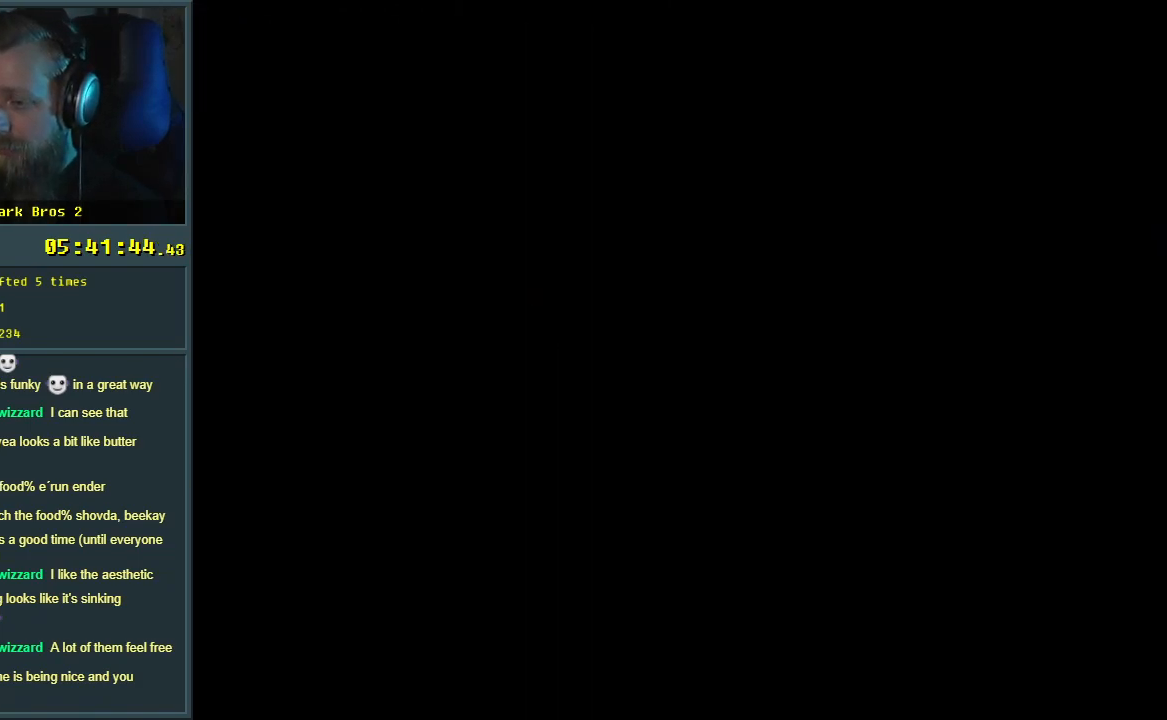
{"buttons": ["Y"], "events": []}
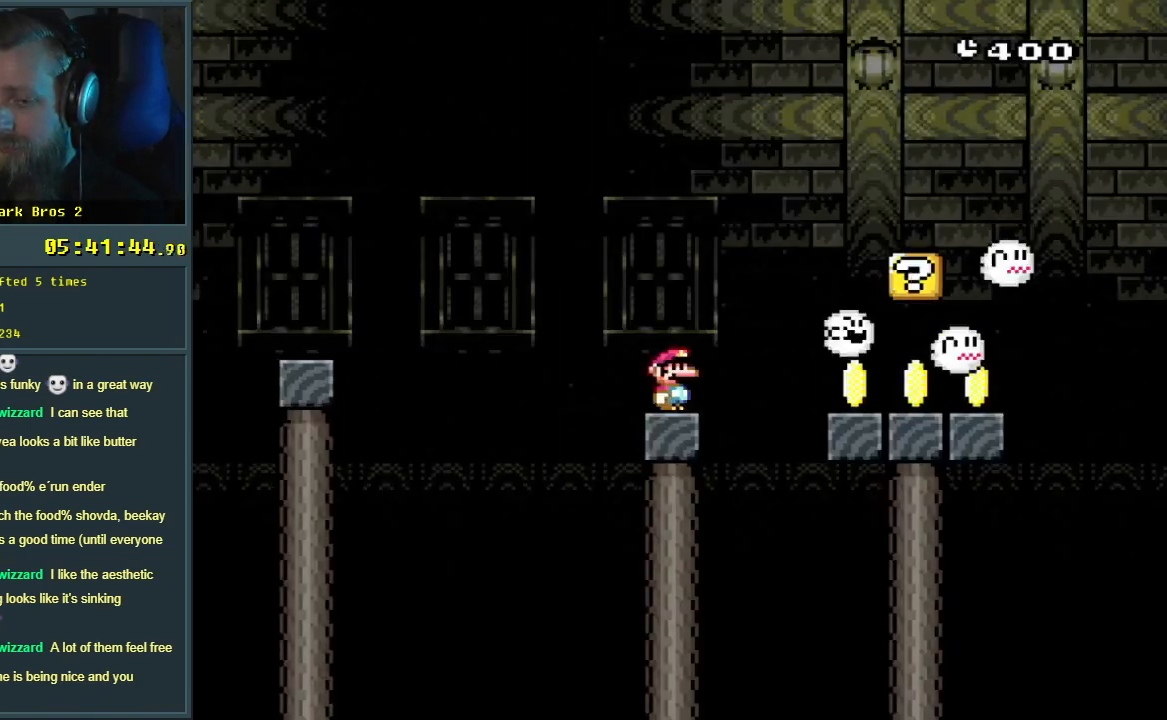
{"buttons": ["B", "Y", "DPAD_RIGHT"], "events": [[417, "B", "down"], [500, "DPAD_RIGHT", "down"]]}
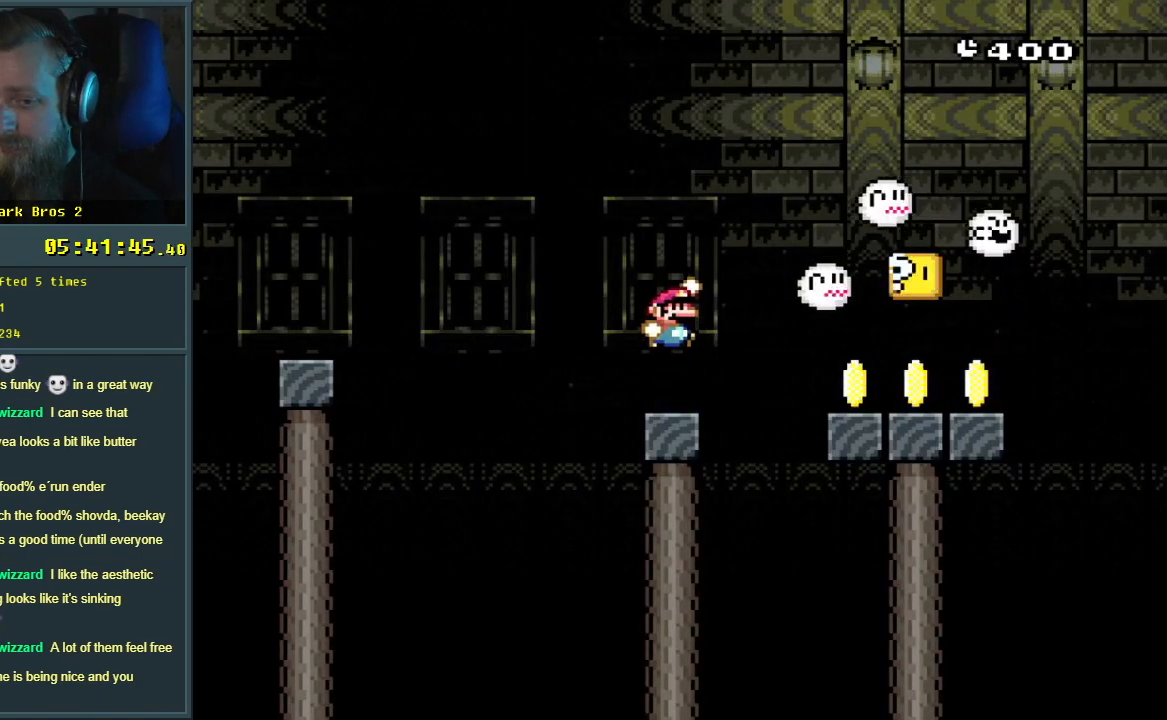
{"buttons": ["B", "Y"], "events": [[150, "DPAD_RIGHT", "up"], [283, "DPAD_RIGHT", "down"], [433, "DPAD_RIGHT", "up"]]}
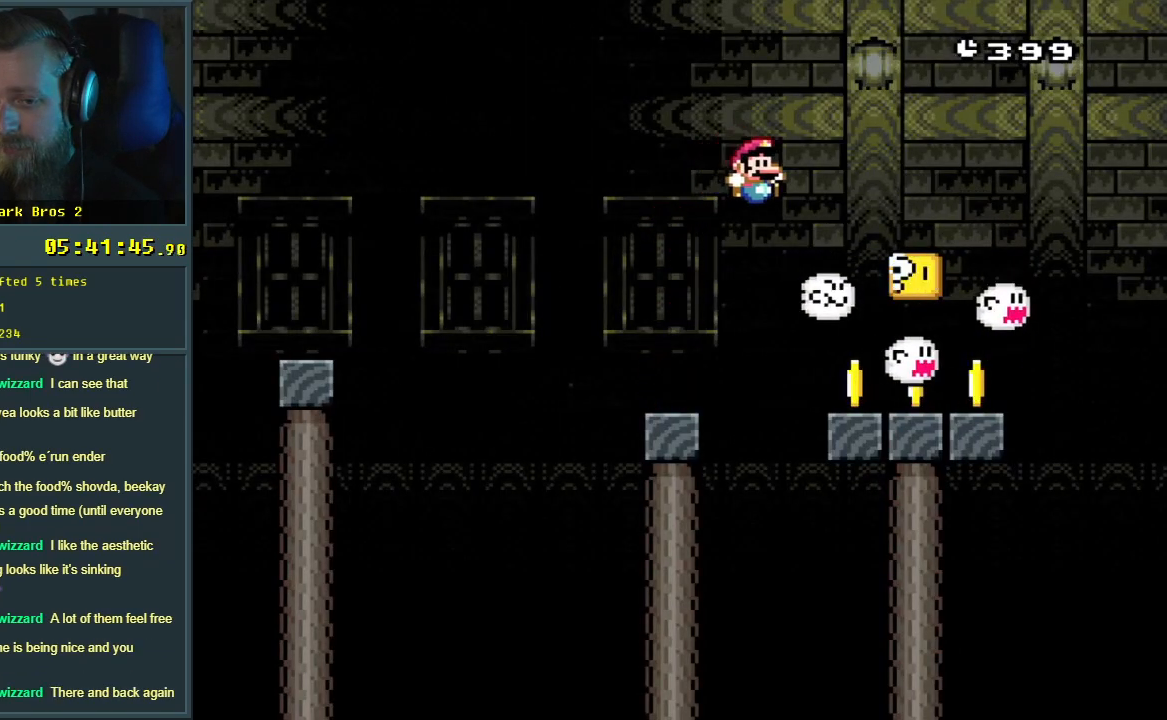
{"buttons": ["B", "Y"], "events": [[150, "B", "up"], [367, "B", "down"], [367, "DPAD_LEFT", "down"], [467, "DPAD_LEFT", "up"]]}
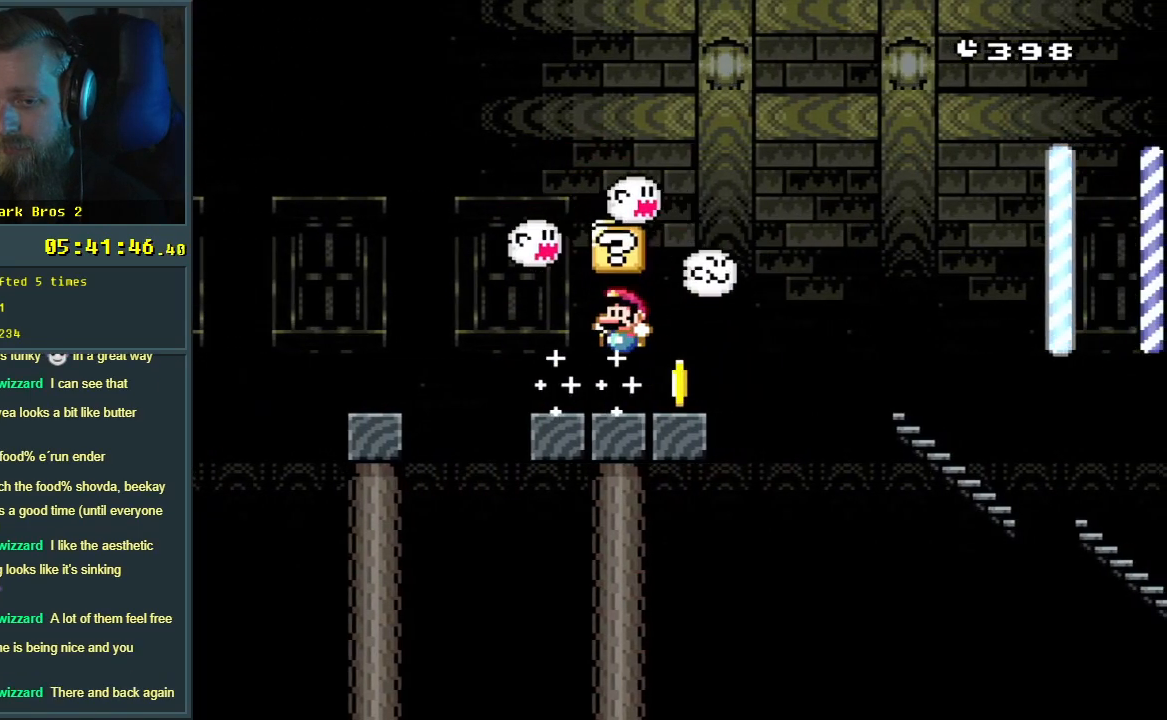
{"buttons": ["B", "Y", "DPAD_LEFT"], "events": [[33, "B", "up"], [50, "DPAD_RIGHT", "down"], [300, "B", "down"], [333, "DPAD_RIGHT", "up"], [350, "DPAD_UP", "down"], [367, "DPAD_UP", "up"], [400, "DPAD_LEFT", "down"]]}
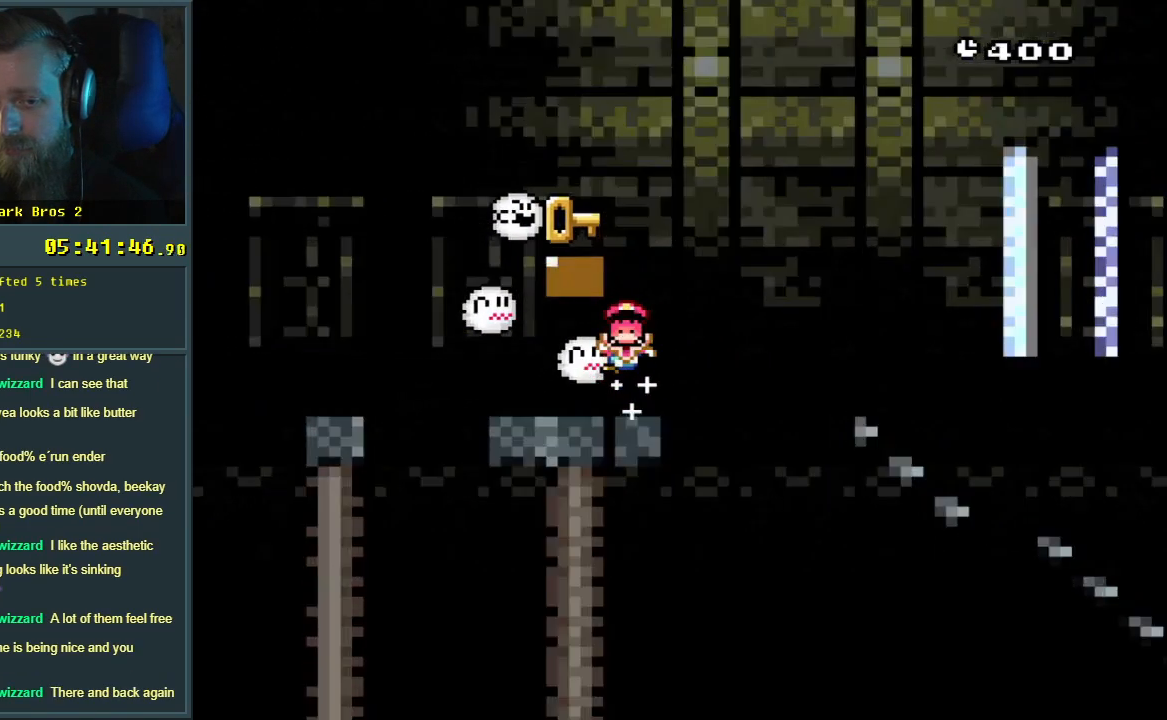
{"buttons": [], "events": [[133, "DPAD_LEFT", "up"], [233, "B", "up"], [250, "Y", "up"]]}
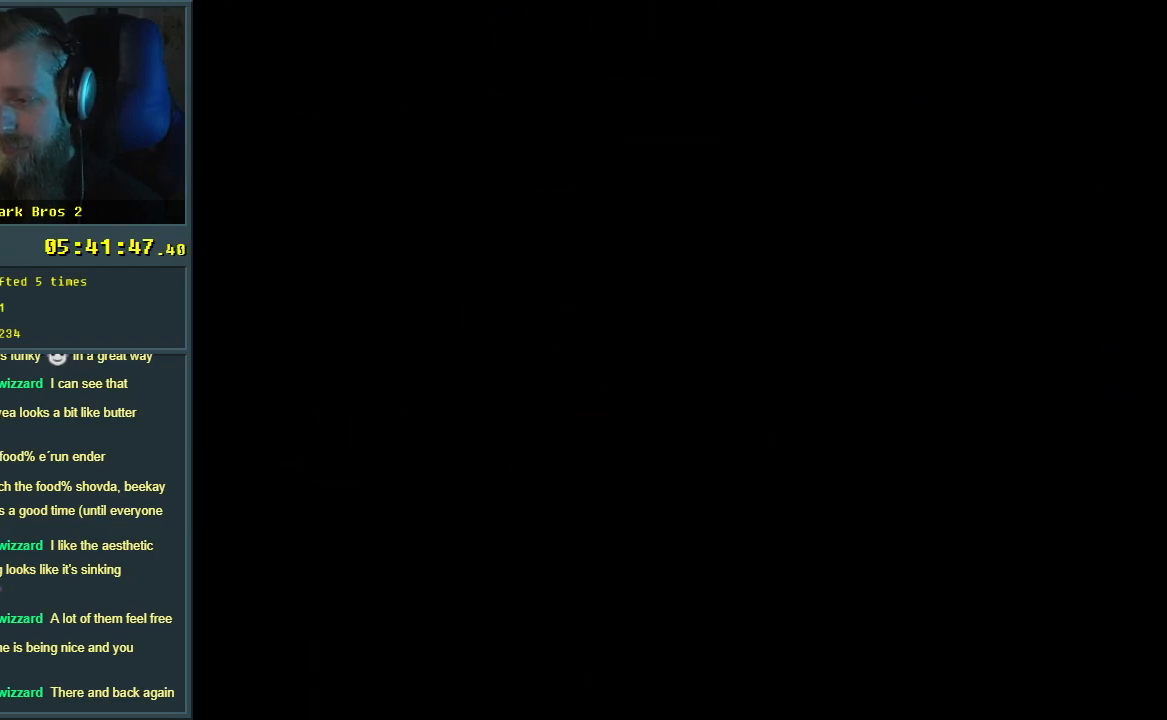
{"buttons": [], "events": []}
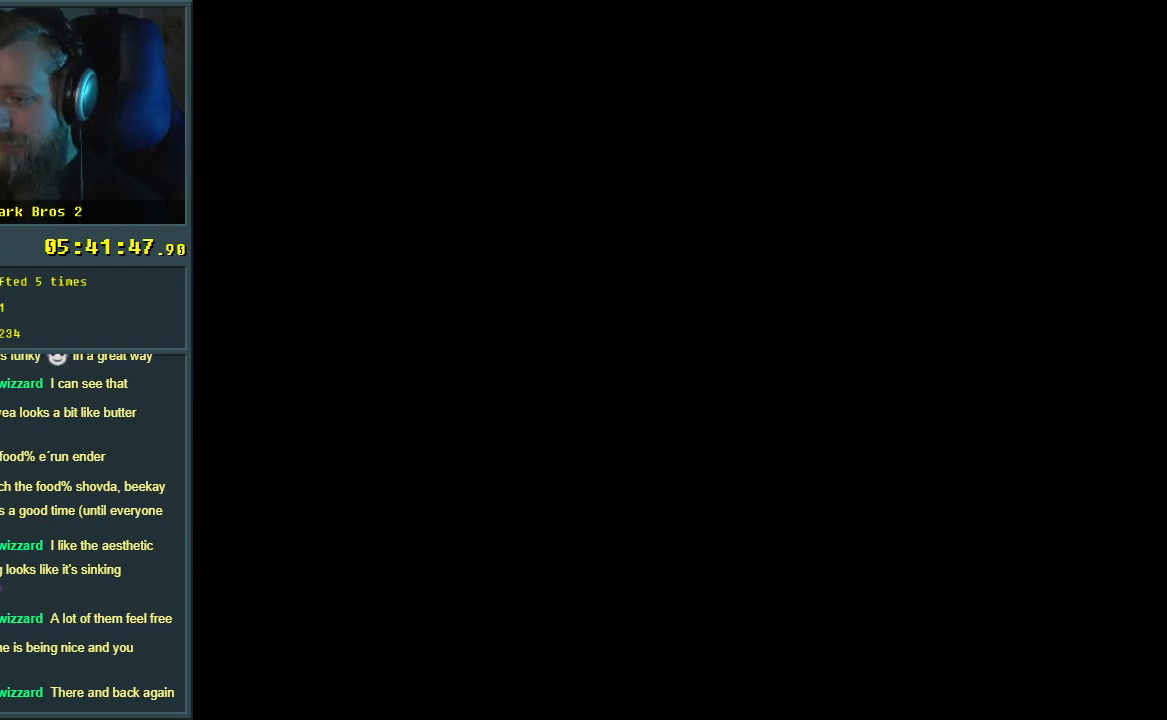
{"buttons": [], "events": []}
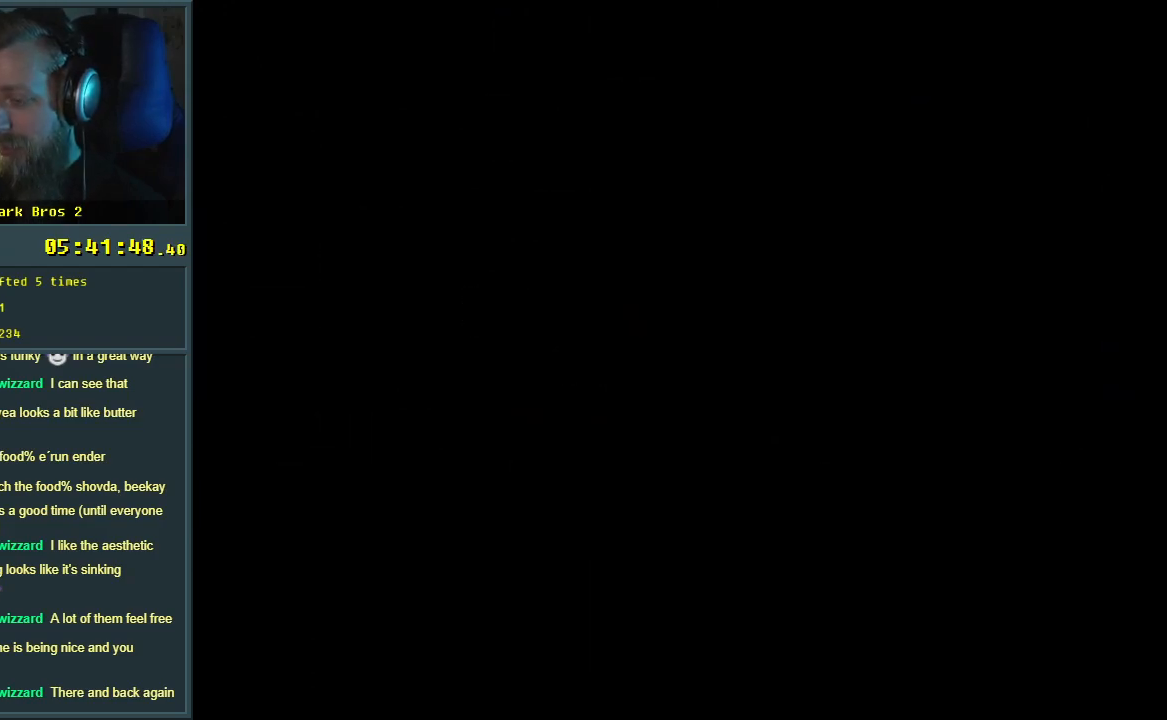
{"buttons": ["Y"], "events": [[117, "Y", "down"]]}
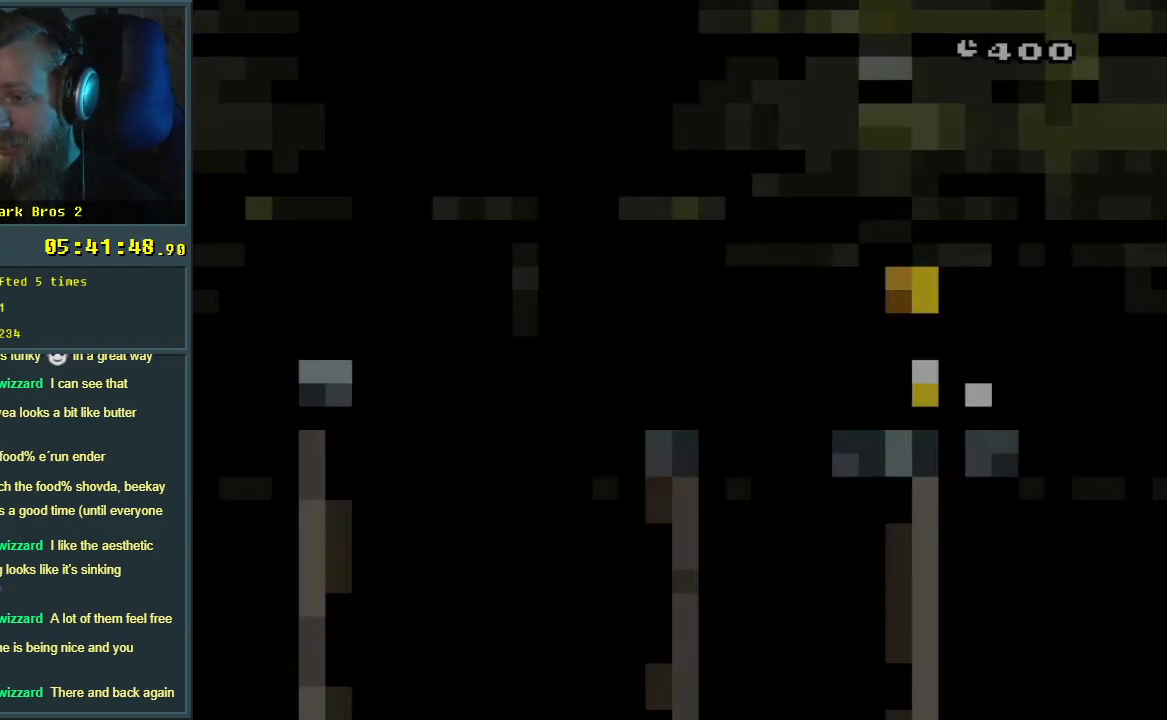
{"buttons": ["Y"], "events": []}
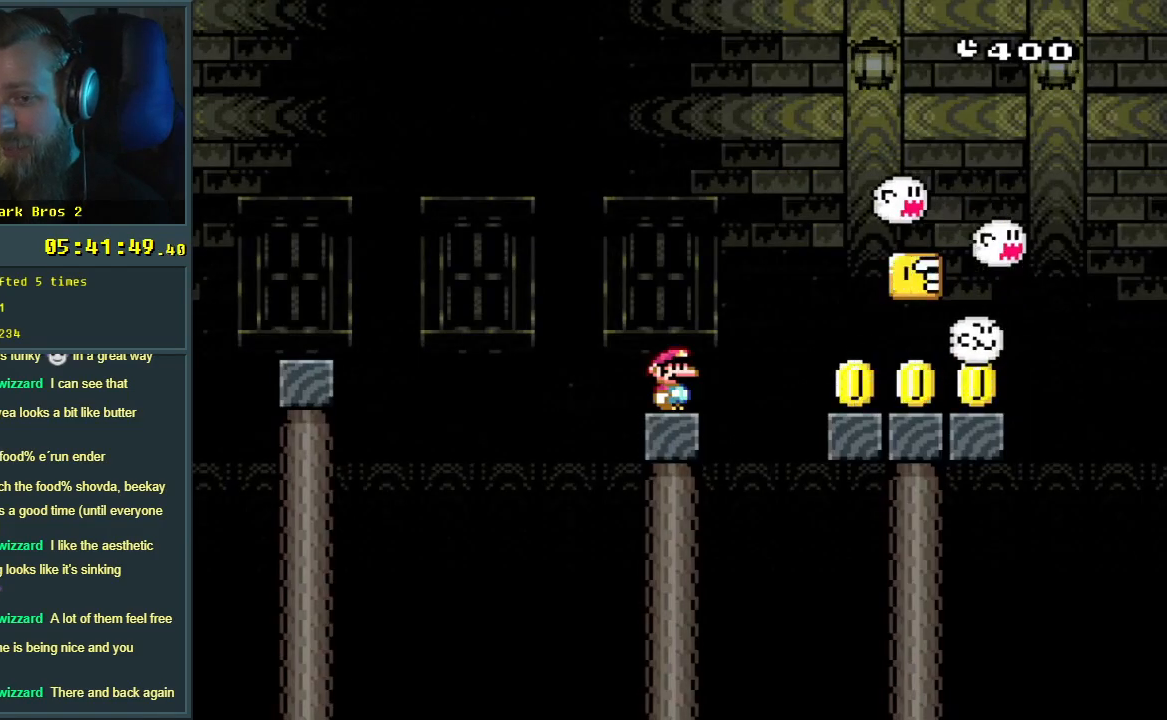
{"buttons": ["B", "Y", "DPAD_RIGHT"], "events": [[483, "B", "down"], [483, "DPAD_RIGHT", "down"]]}
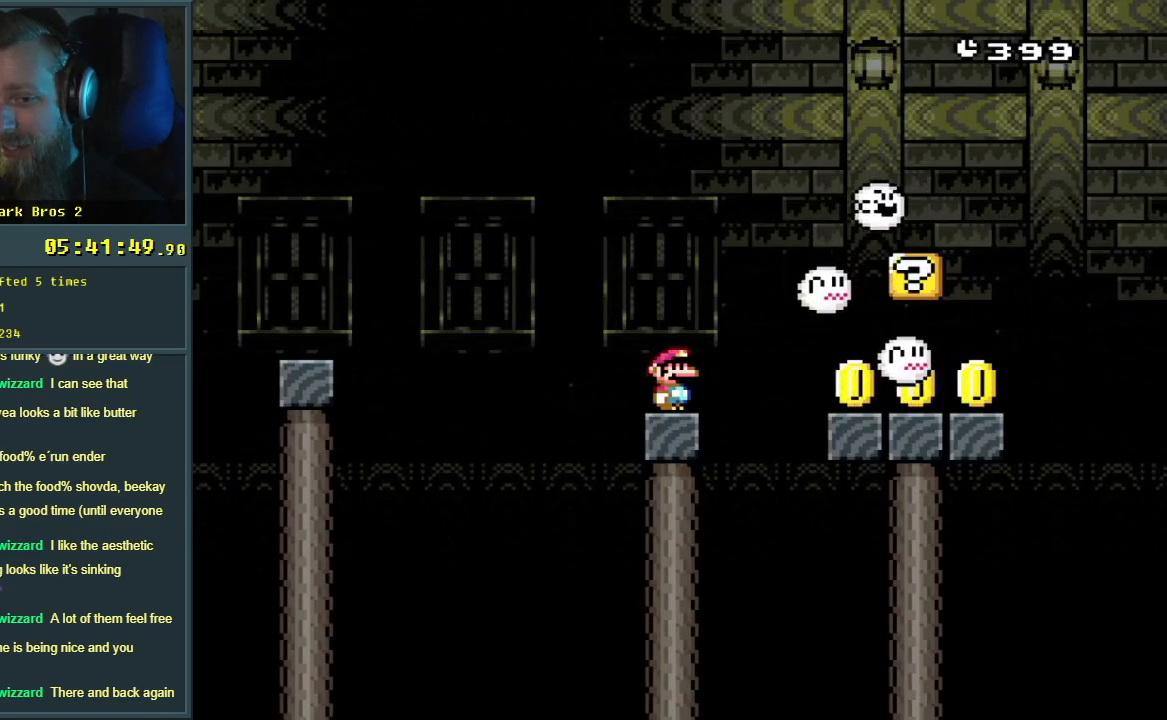
{"buttons": ["Y"], "events": [[233, "B", "up"], [333, "DPAD_RIGHT", "up"]]}
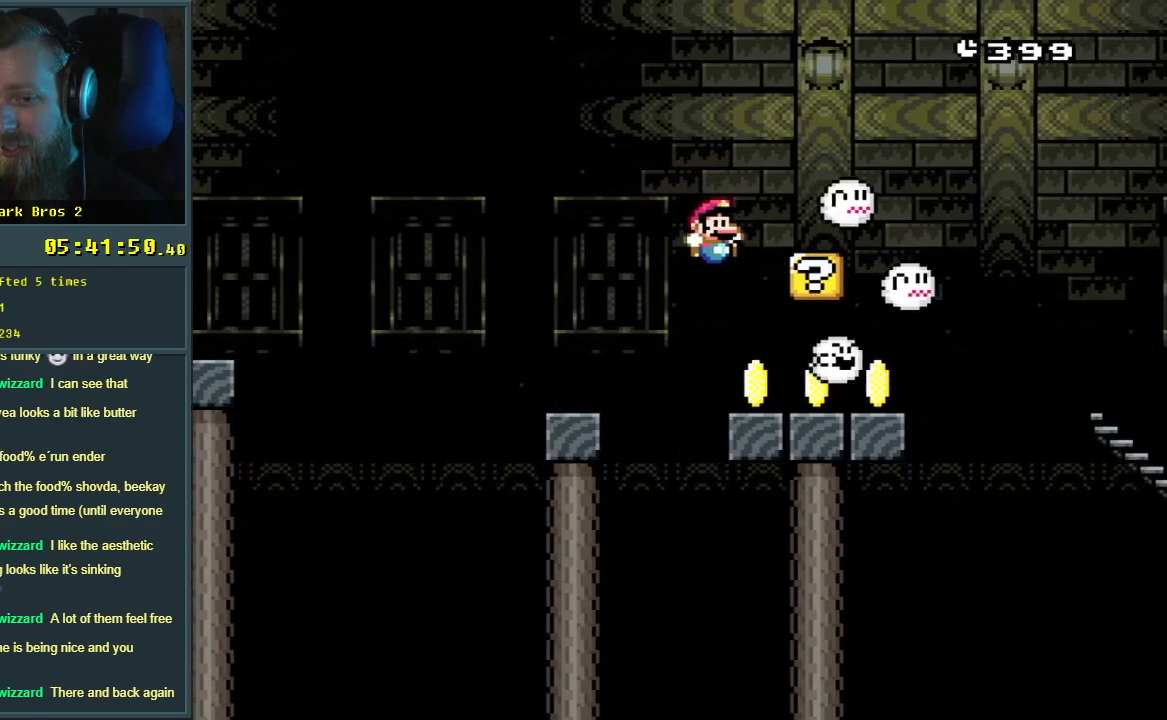
{"buttons": ["B", "Y"], "events": [[167, "B", "down"], [217, "DPAD_LEFT", "down"], [300, "B", "up"], [300, "DPAD_LEFT", "up"], [383, "DPAD_RIGHT", "down"], [500, "B", "down"], [500, "DPAD_RIGHT", "up"]]}
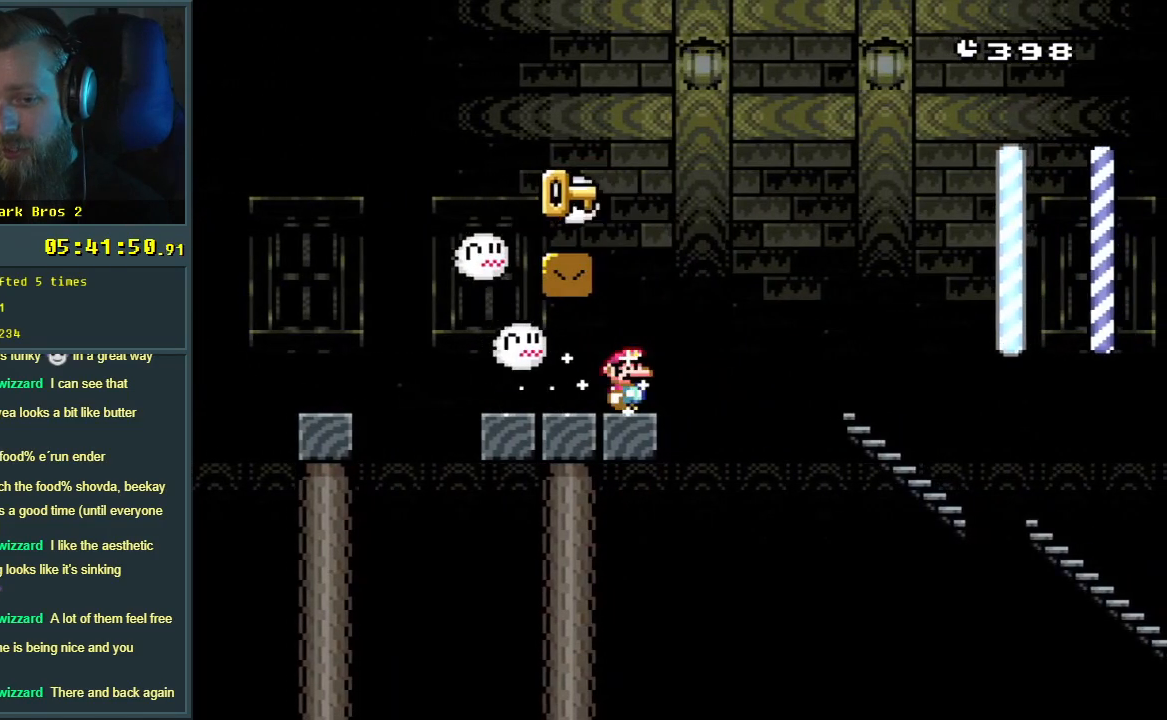
{"buttons": ["Y"], "events": [[17, "DPAD_UP", "down"], [33, "DPAD_UP", "up"], [67, "DPAD_LEFT", "down"], [367, "DPAD_LEFT", "up"], [433, "B", "up"]]}
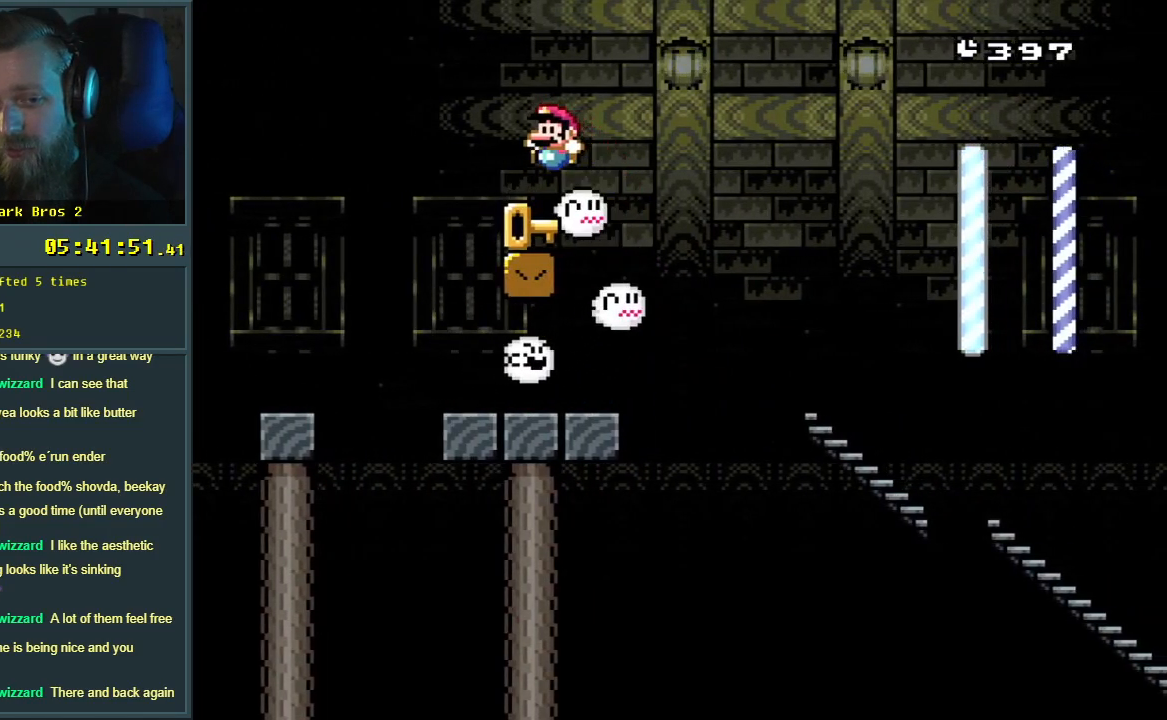
{"buttons": ["A"], "events": [[183, "DPAD_LEFT", "down"], [200, "DPAD_LEFT", "up"], [300, "DPAD_RIGHT", "down"], [350, "Y", "up"], [400, "DPAD_RIGHT", "up"], [467, "A", "down"]]}
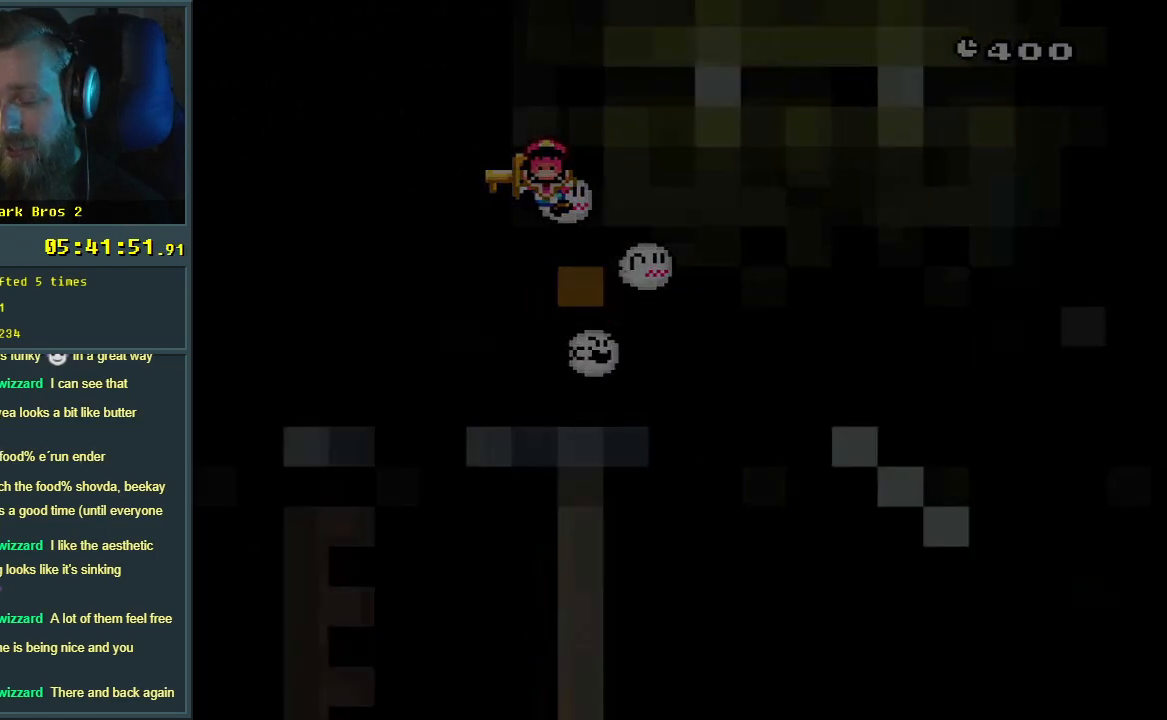
{"buttons": [], "events": [[117, "A", "up"]]}
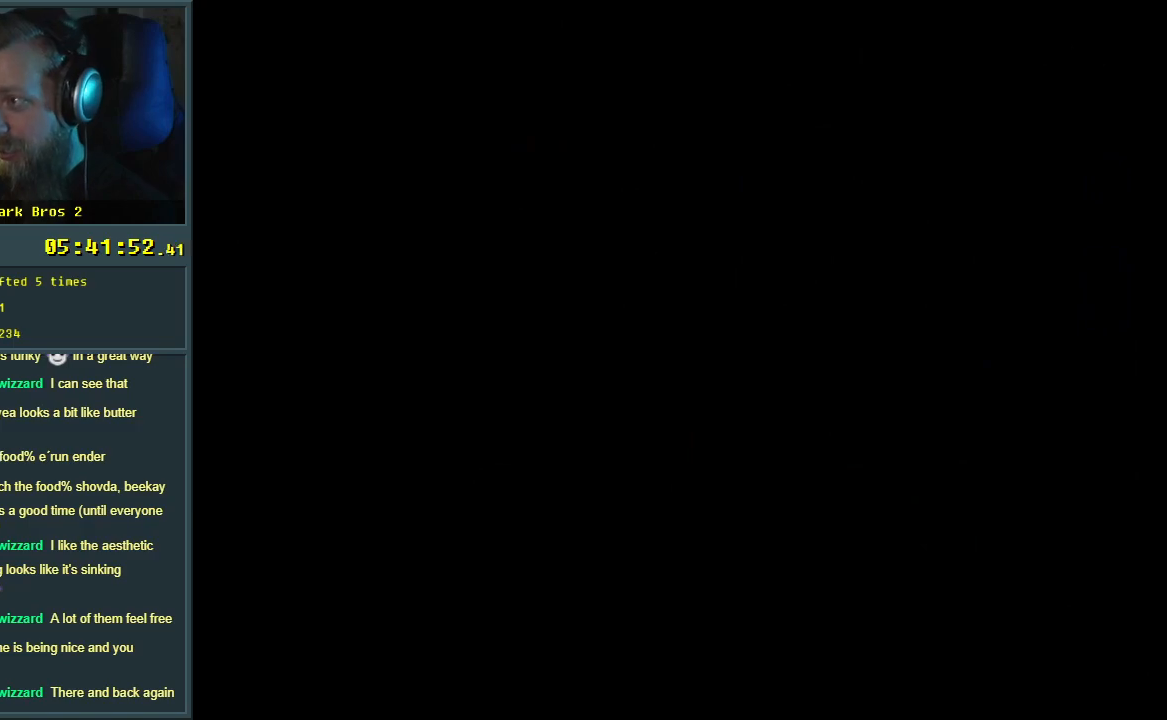
{"buttons": [], "events": []}
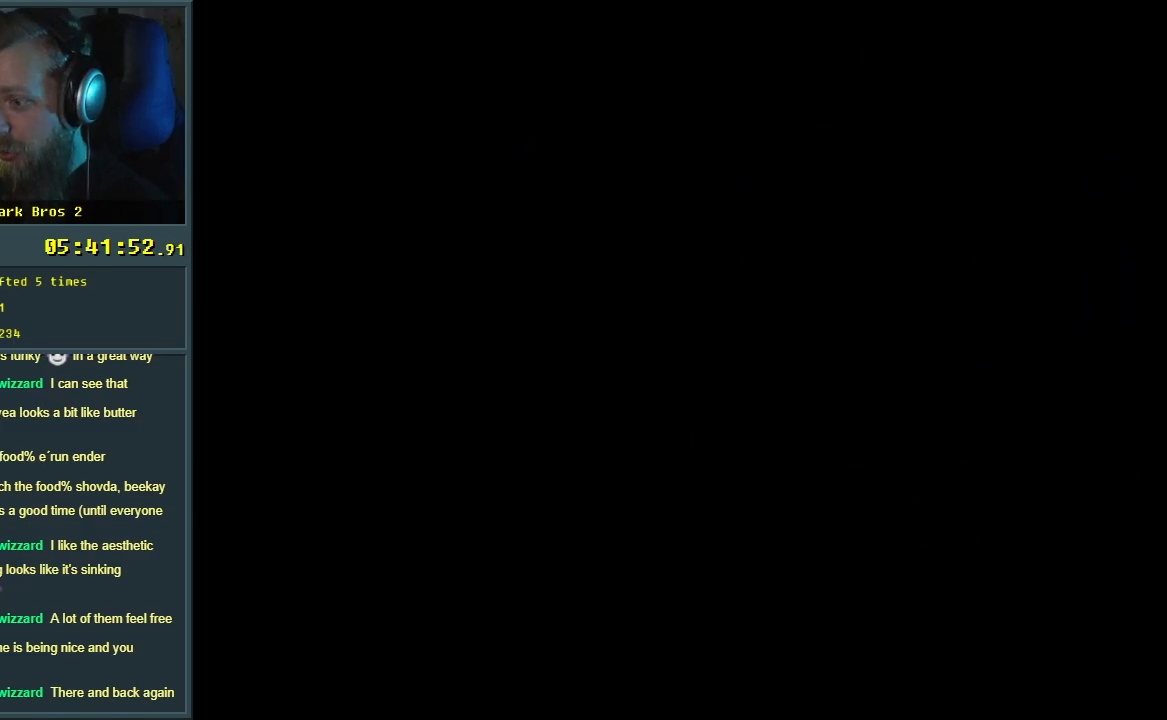
{"buttons": [], "events": []}
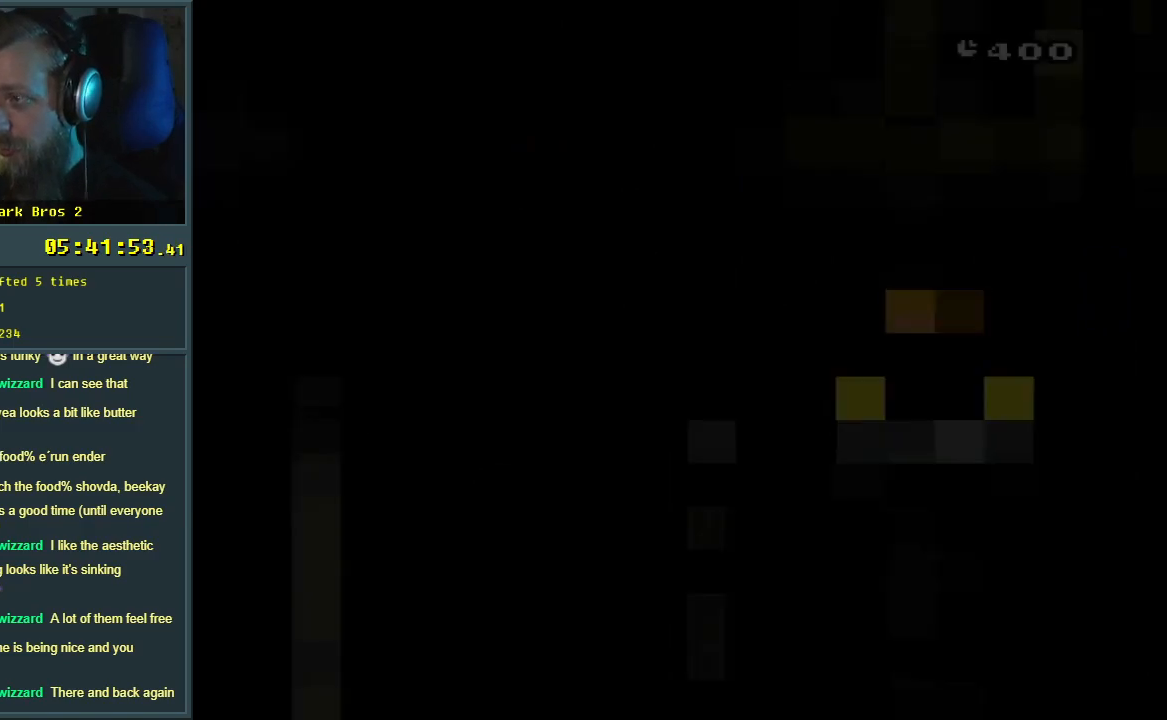
{"buttons": ["Y"], "events": [[150, "Y", "down"]]}
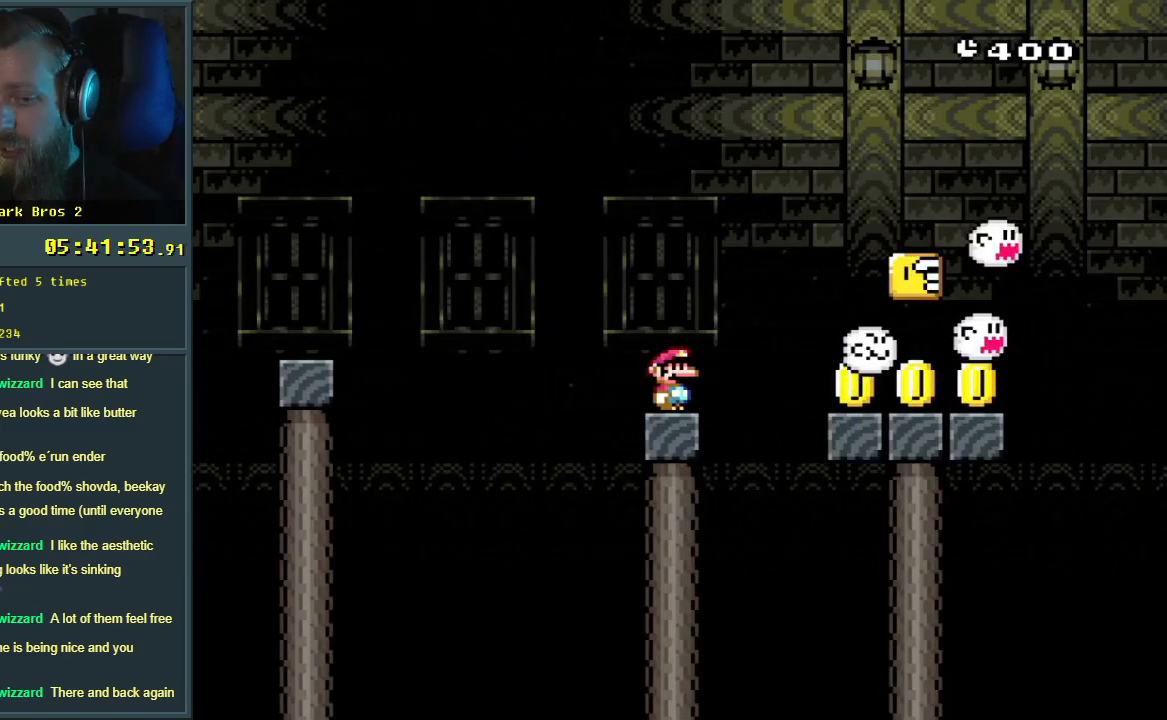
{"buttons": ["B", "Y"], "events": [[300, "B", "down"], [333, "DPAD_RIGHT", "down"], [450, "DPAD_RIGHT", "up"]]}
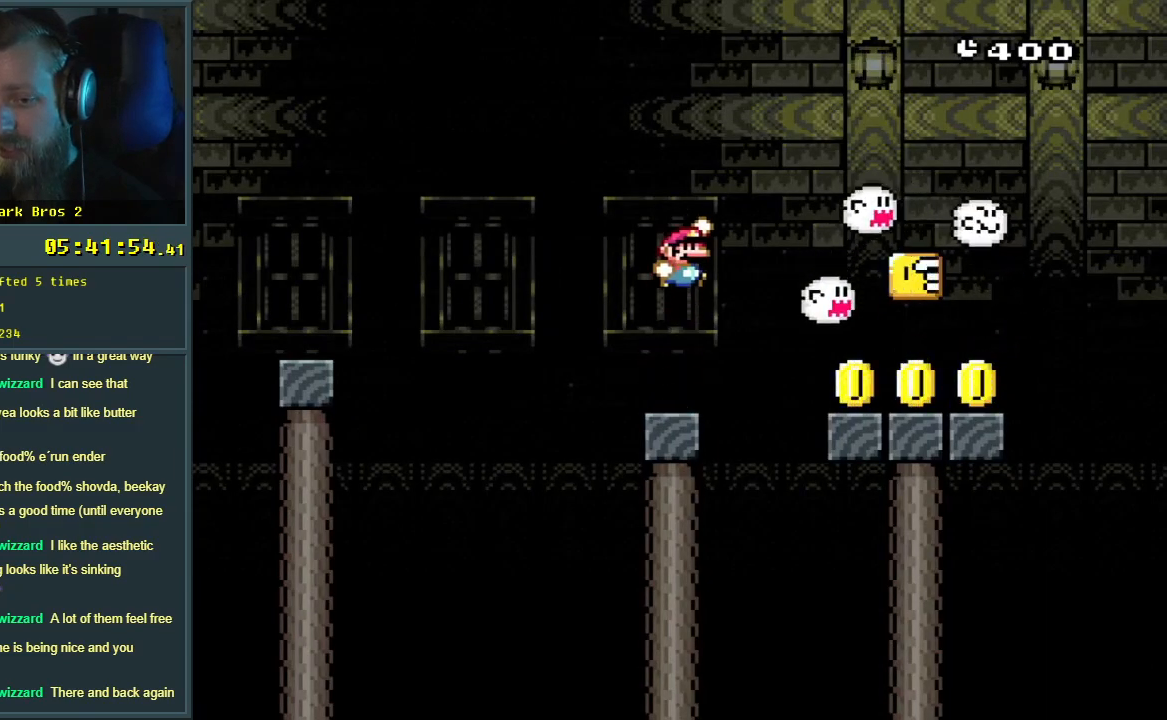
{"buttons": ["B", "Y"], "events": [[150, "DPAD_RIGHT", "down"], [217, "DPAD_RIGHT", "up"]]}
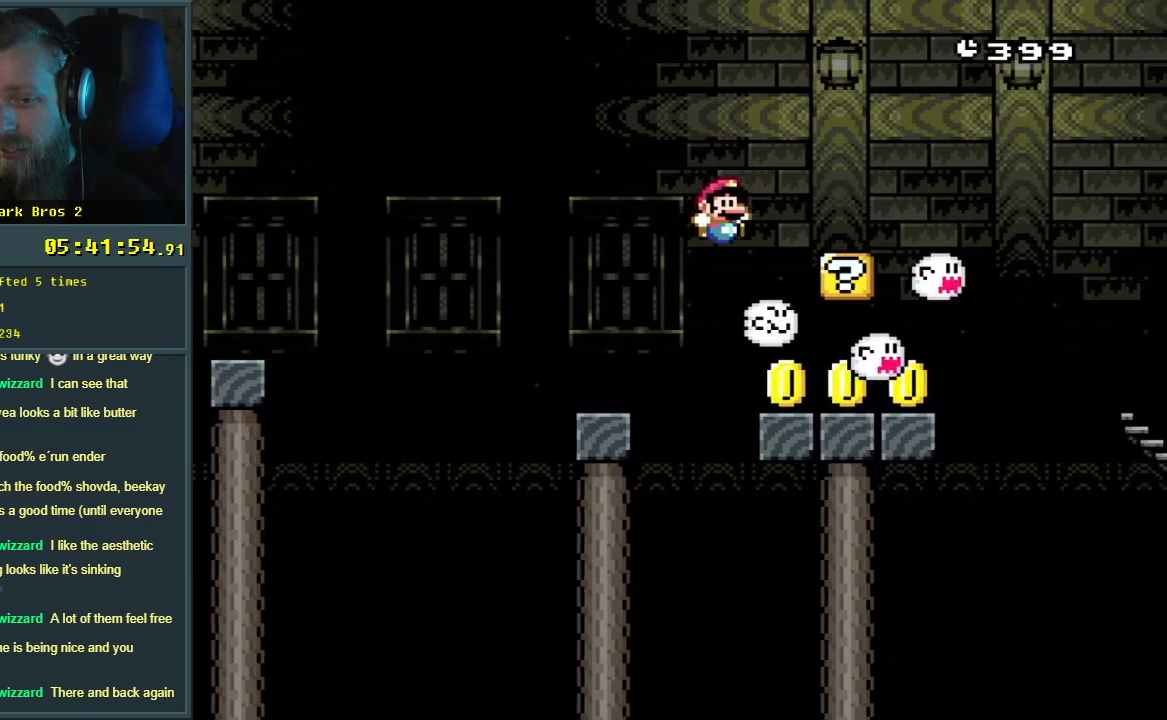
{"buttons": ["Y", "DPAD_RIGHT"], "events": [[17, "B", "up"], [183, "DPAD_RIGHT", "down"], [217, "DPAD_RIGHT", "up"], [250, "B", "down"], [350, "DPAD_LEFT", "down"], [400, "B", "up"], [400, "DPAD_LEFT", "up"], [433, "DPAD_RIGHT", "down"]]}